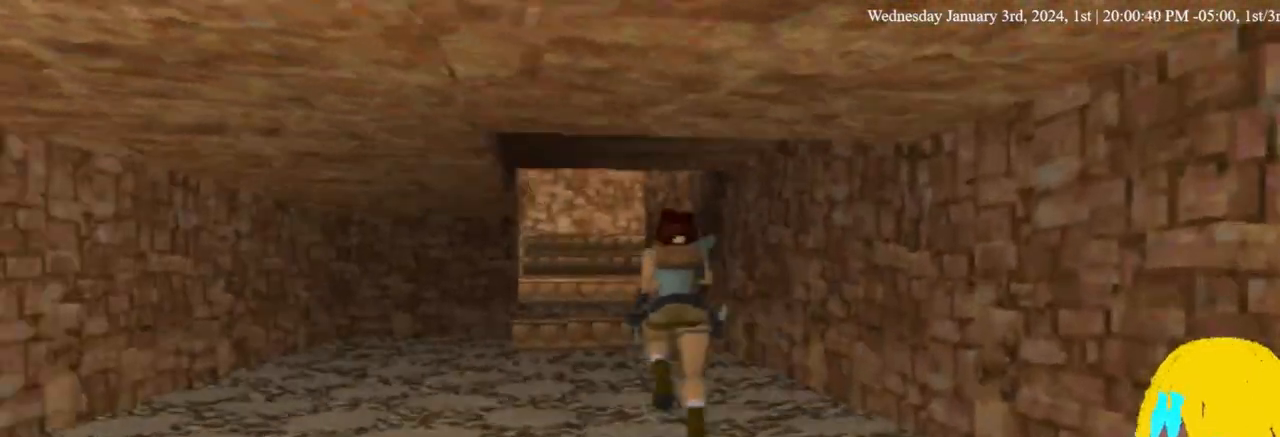
Gameplay with a controller (PlayStation layout); each line is a JSON object with the inputs held at the frame after it. "events" lists button and stick changes between this image and that frame as [ms after this image, input, new state], when the widget could be followed in between.
{"buttons": ["DPAD_UP"], "left_stick": "center", "right_stick": "center", "events": [[33, "DPAD_RIGHT", "up"]]}
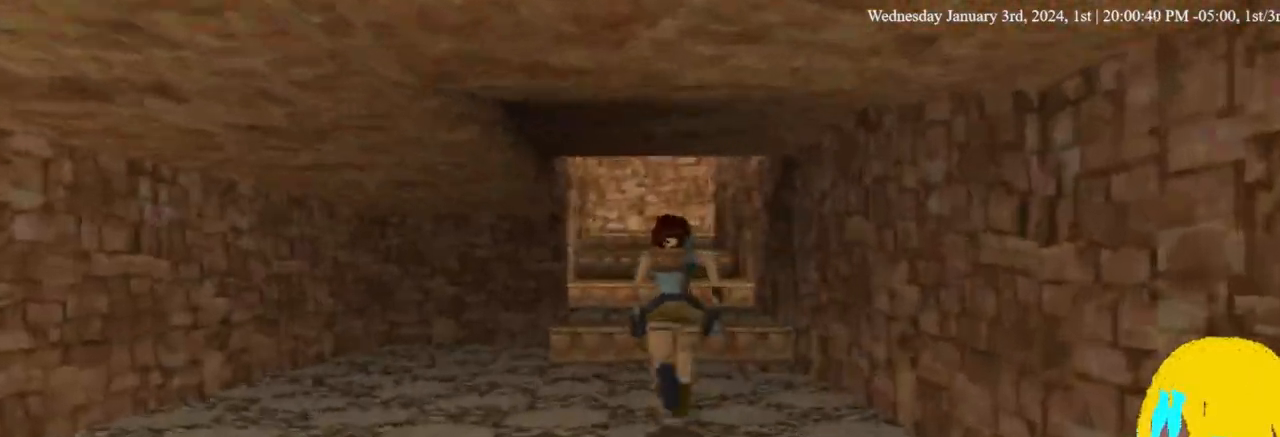
{"buttons": ["DPAD_UP"], "left_stick": "center", "right_stick": "center", "events": []}
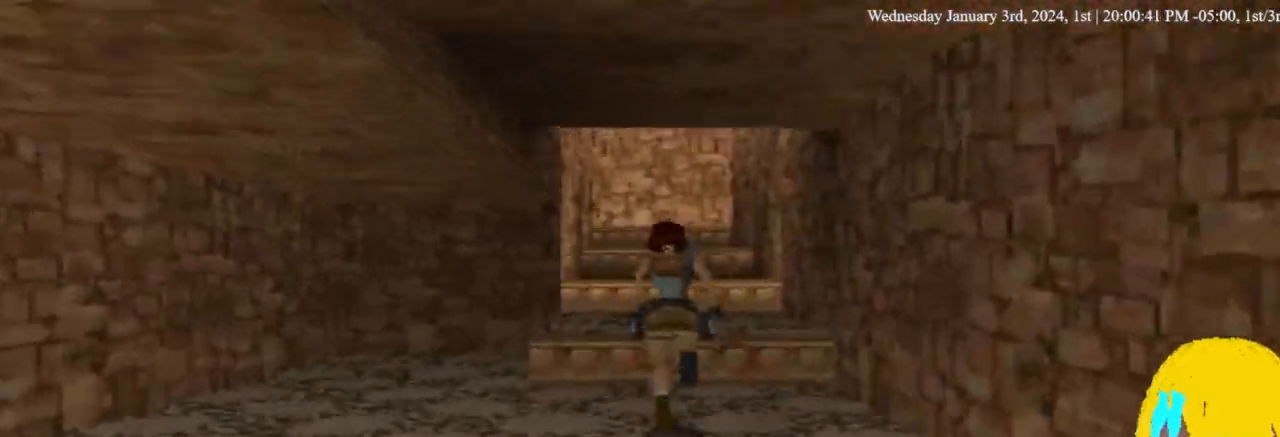
{"buttons": ["DPAD_UP"], "left_stick": "center", "right_stick": "center", "events": []}
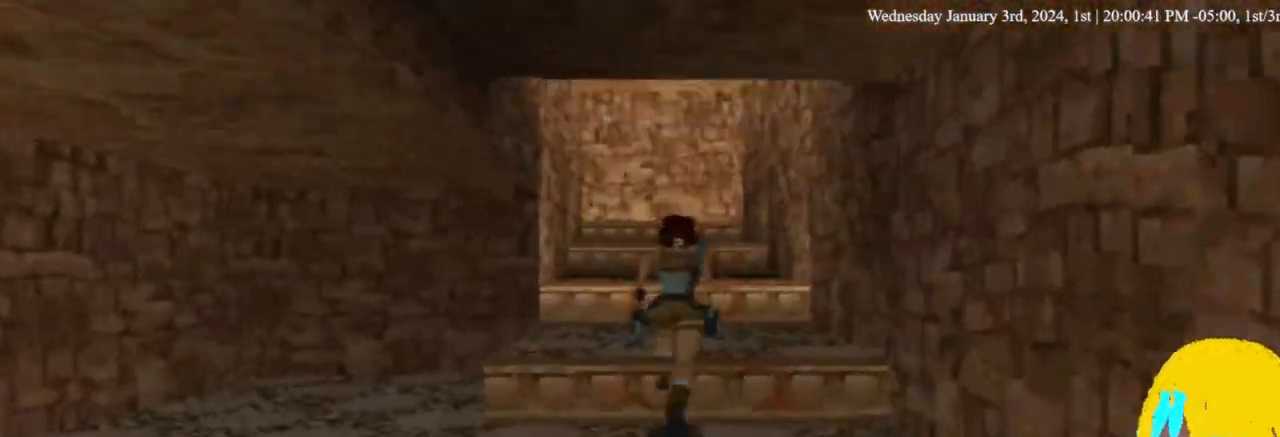
{"buttons": ["DPAD_UP"], "left_stick": "center", "right_stick": "center", "events": []}
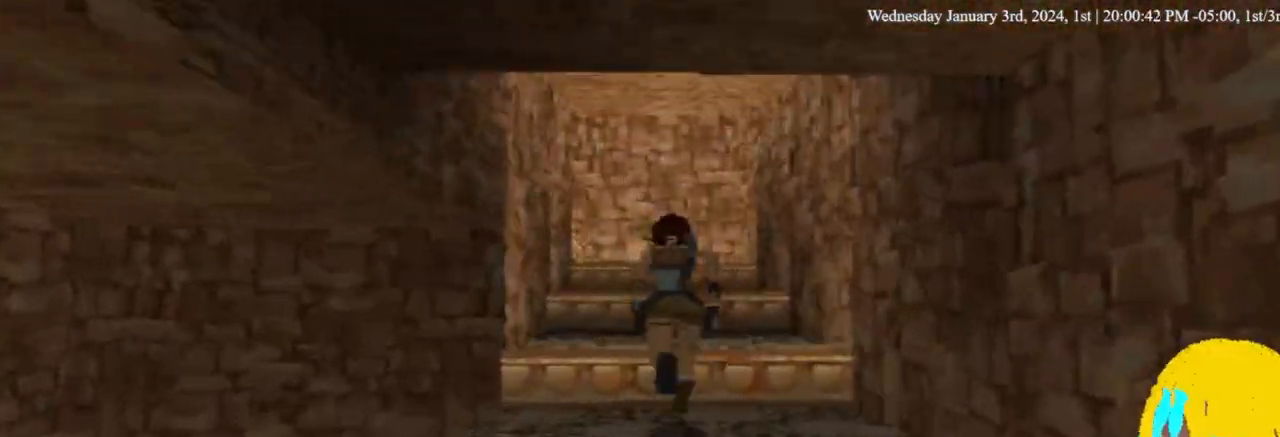
{"buttons": ["DPAD_UP"], "left_stick": "center", "right_stick": "center", "events": []}
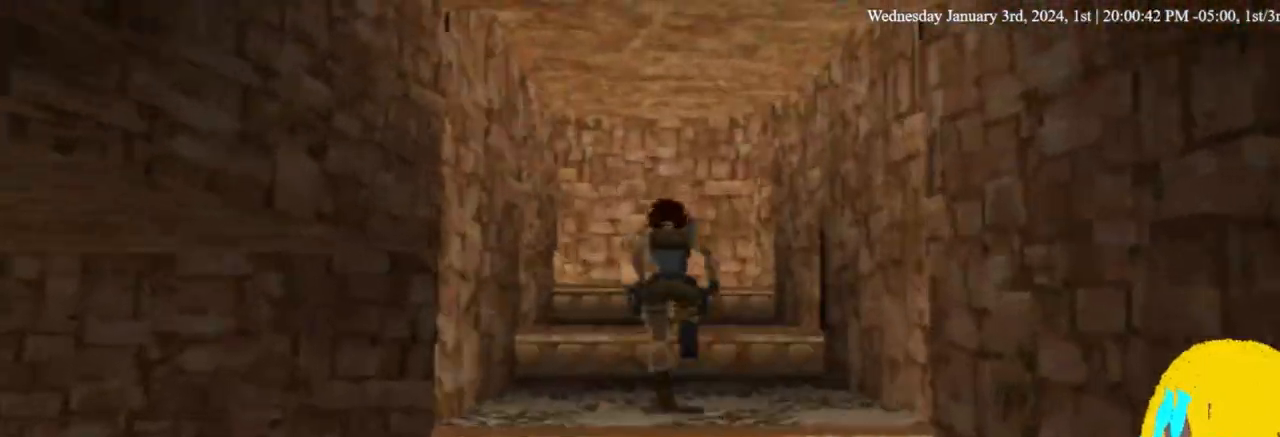
{"buttons": ["DPAD_UP"], "left_stick": "center", "right_stick": "center", "events": []}
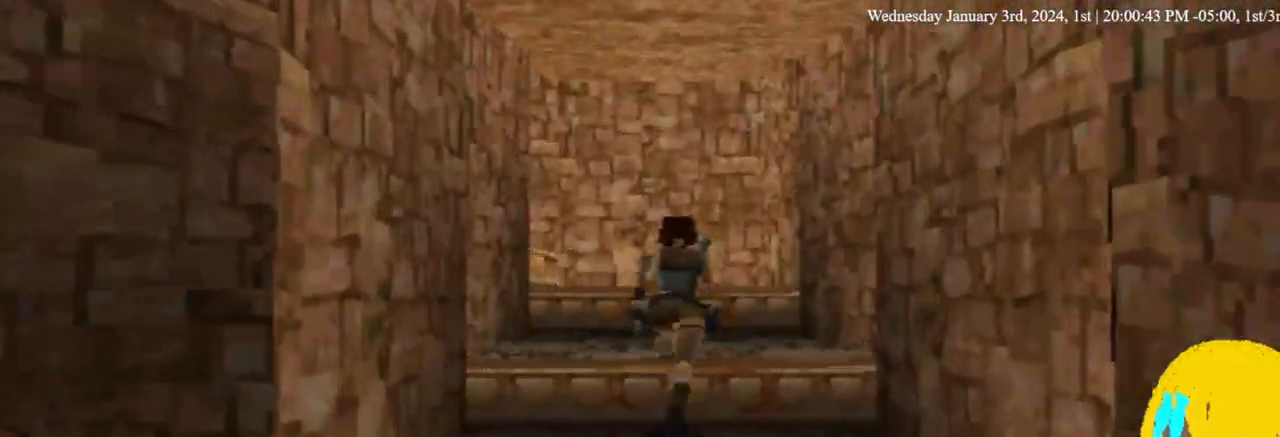
{"buttons": ["DPAD_UP", "DPAD_LEFT"], "left_stick": "center", "right_stick": "center", "events": [[367, "DPAD_LEFT", "down"]]}
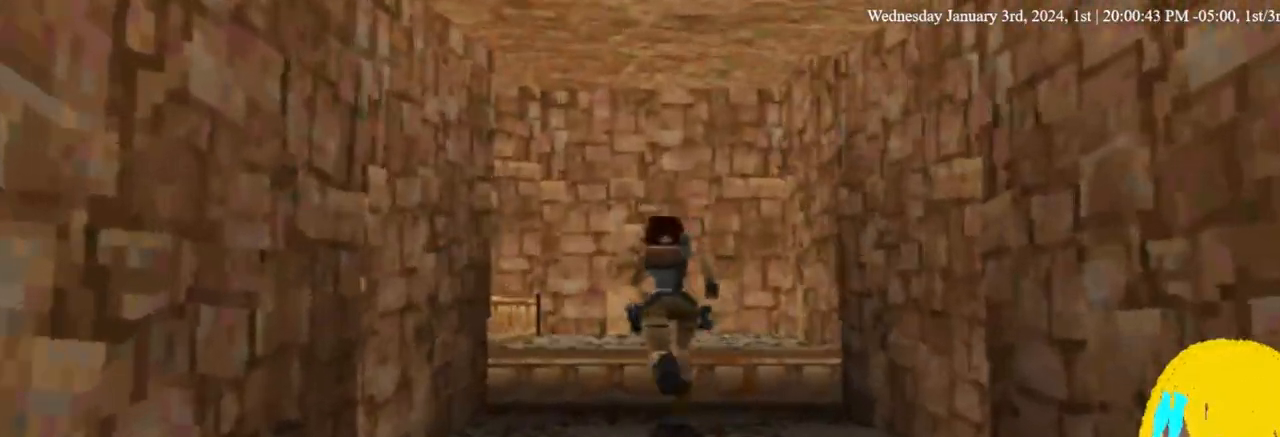
{"buttons": ["DPAD_UP", "DPAD_LEFT"], "left_stick": "center", "right_stick": "center", "events": []}
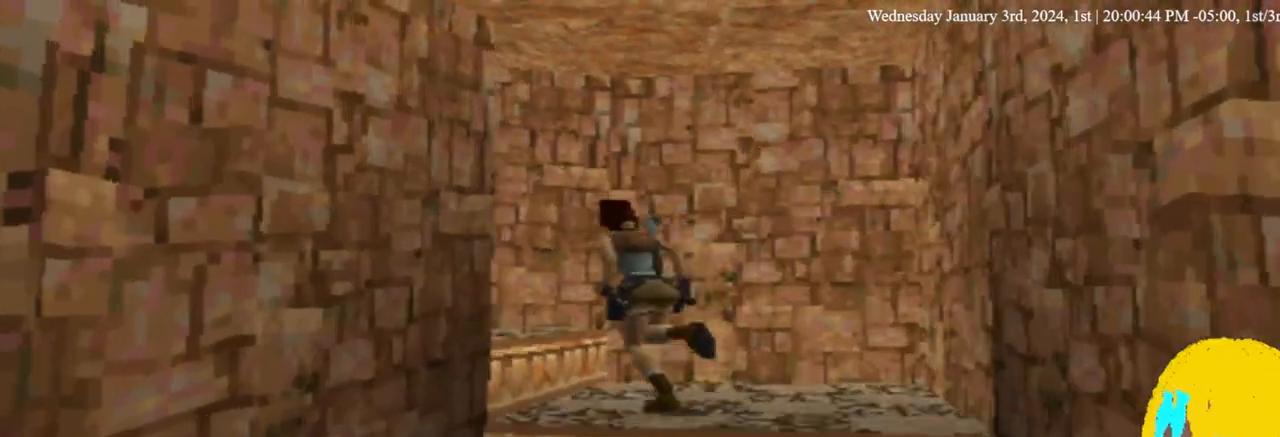
{"buttons": ["DPAD_UP"], "left_stick": "center", "right_stick": "center", "events": [[200, "DPAD_LEFT", "up"]]}
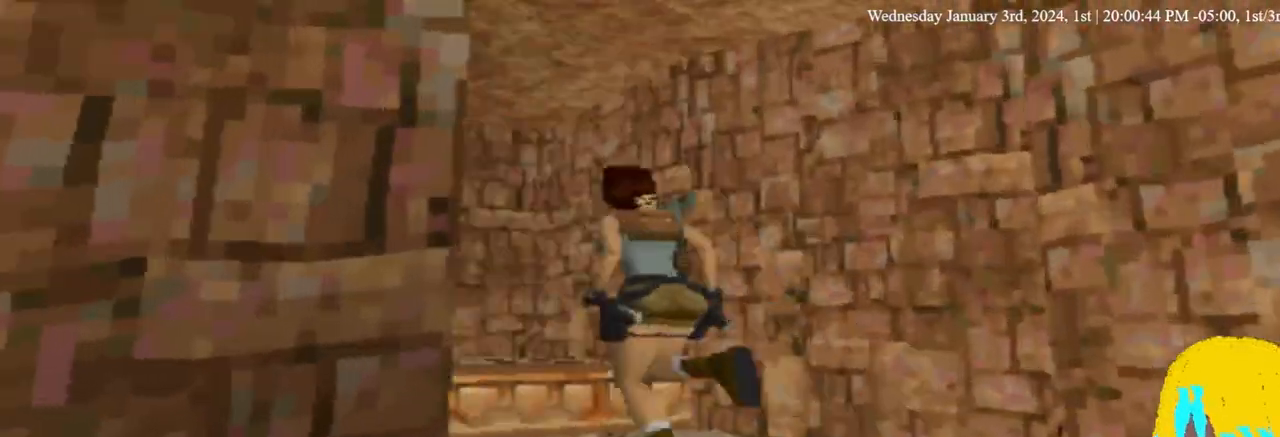
{"buttons": ["DPAD_UP", "DPAD_LEFT"], "left_stick": "center", "right_stick": "center", "events": [[200, "DPAD_LEFT", "down"]]}
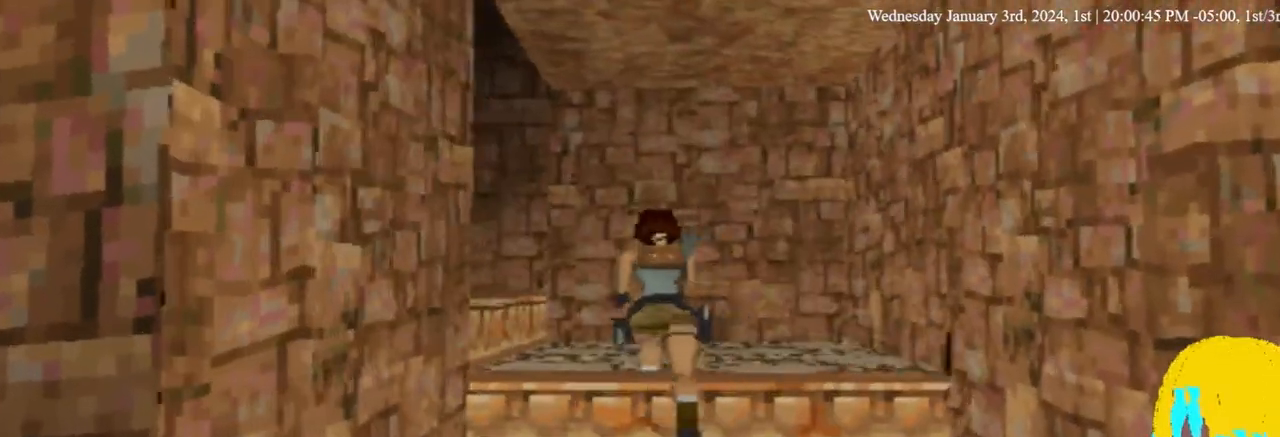
{"buttons": ["DPAD_UP", "DPAD_LEFT"], "left_stick": "center", "right_stick": "center", "events": []}
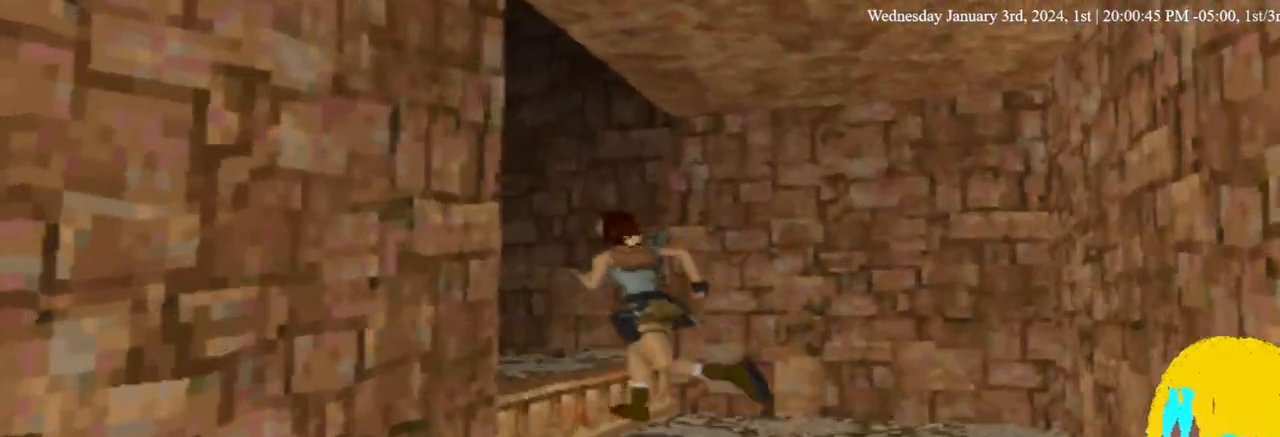
{"buttons": ["DPAD_UP"], "left_stick": "center", "right_stick": "center", "events": [[100, "DPAD_LEFT", "up"]]}
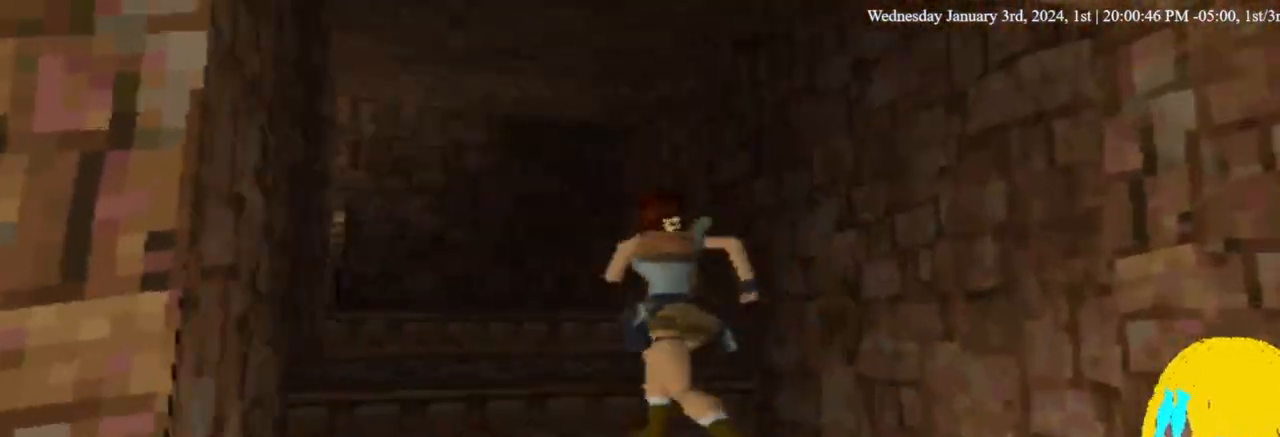
{"buttons": ["DPAD_UP", "DPAD_LEFT"], "left_stick": "center", "right_stick": "center", "events": [[200, "DPAD_LEFT", "down"]]}
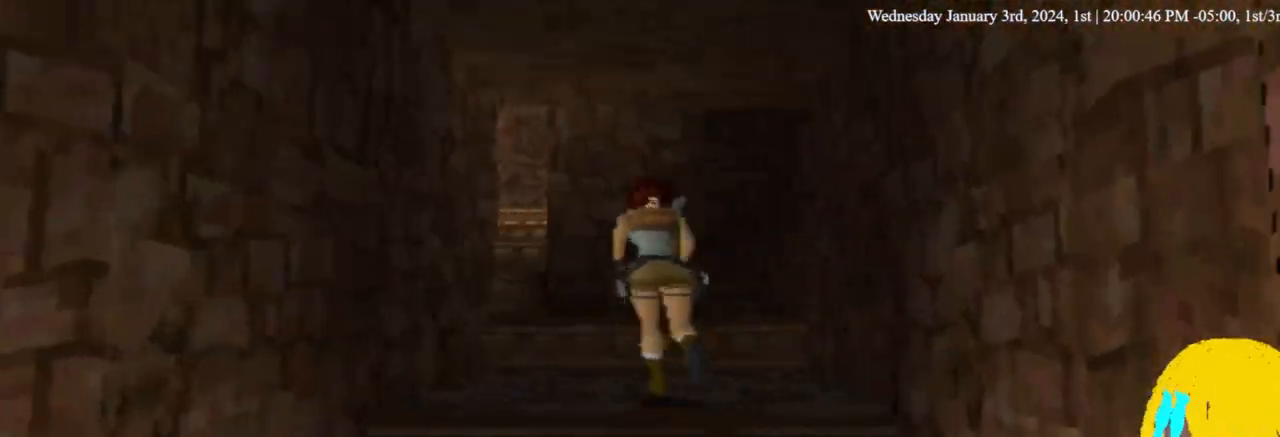
{"buttons": ["DPAD_UP", "DPAD_LEFT"], "left_stick": "center", "right_stick": "center", "events": [[33, "DPAD_LEFT", "up"], [400, "DPAD_LEFT", "down"]]}
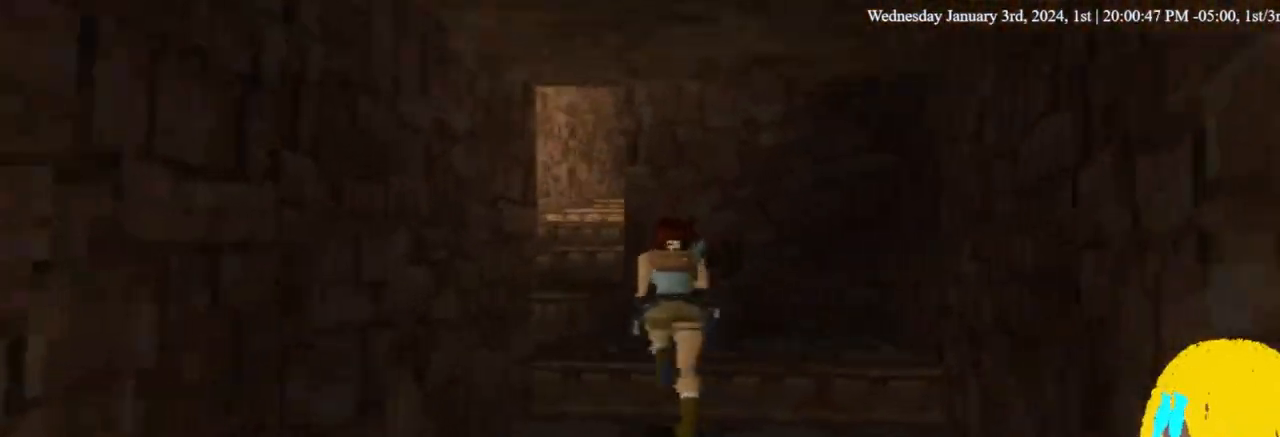
{"buttons": ["DPAD_UP"], "left_stick": "center", "right_stick": "center", "events": [[300, "DPAD_LEFT", "up"]]}
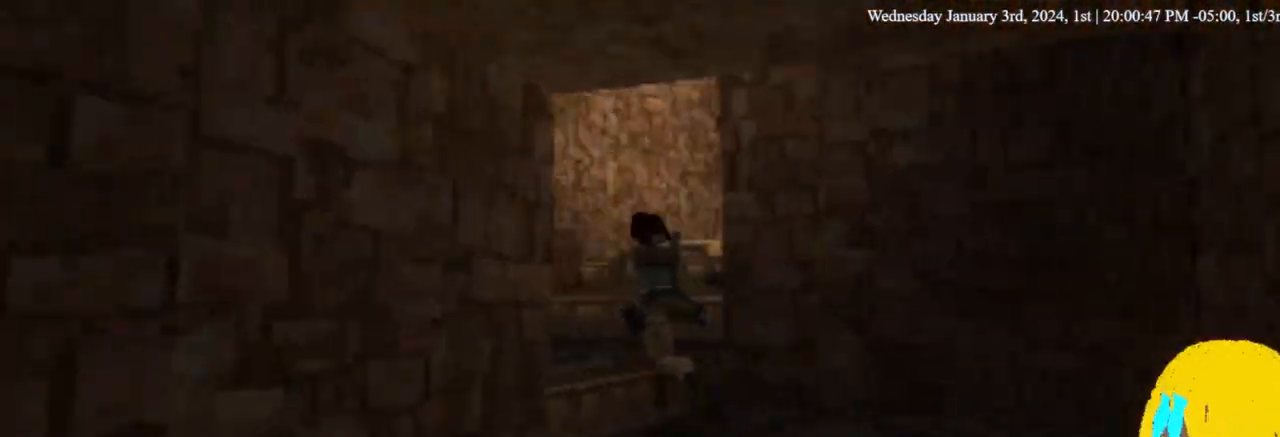
{"buttons": ["DPAD_UP", "DPAD_RIGHT"], "left_stick": "center", "right_stick": "center", "events": [[67, "DPAD_RIGHT", "down"], [400, "DPAD_RIGHT", "up"], [500, "DPAD_RIGHT", "down"]]}
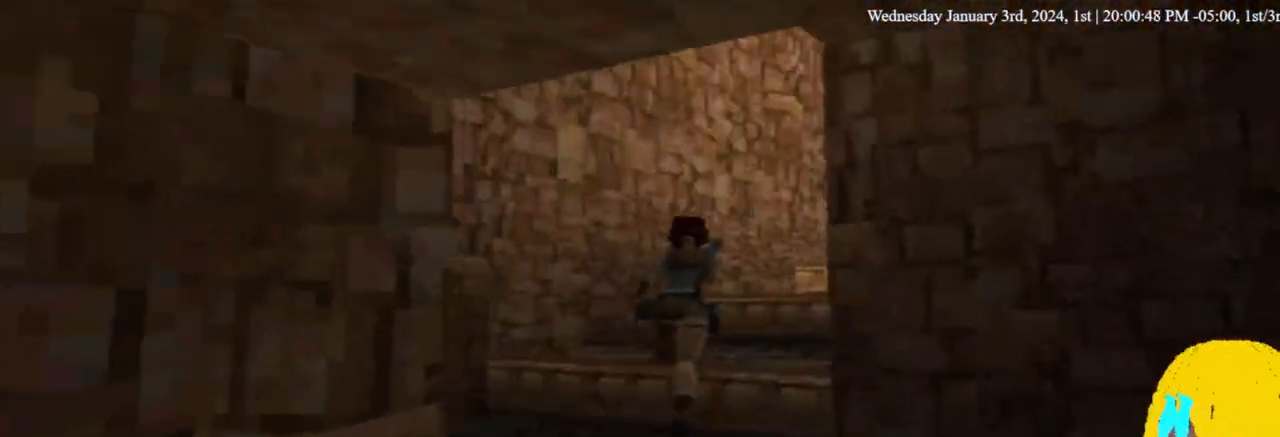
{"buttons": ["DPAD_UP", "DPAD_RIGHT"], "left_stick": "center", "right_stick": "center", "events": []}
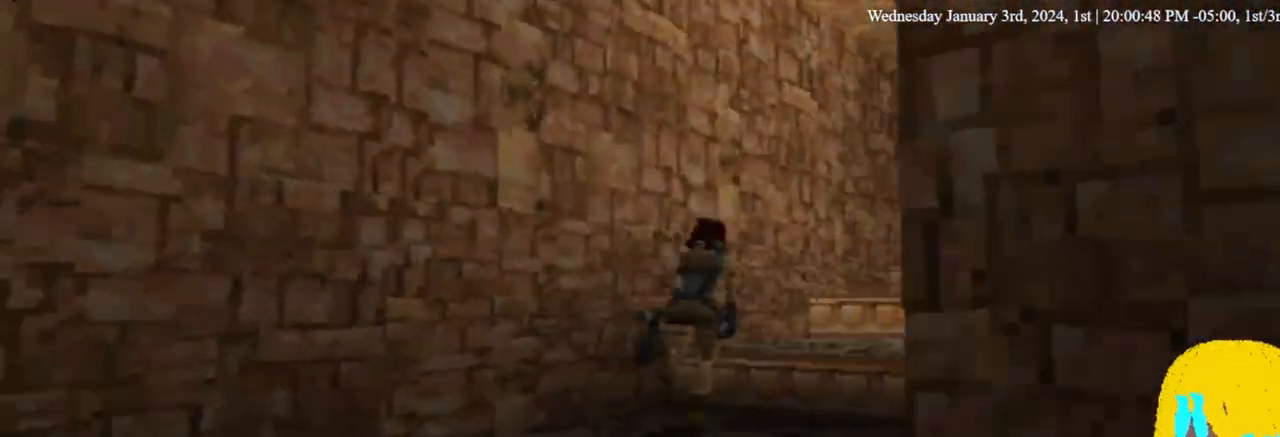
{"buttons": ["DPAD_UP"], "left_stick": "center", "right_stick": "center", "events": [[67, "DPAD_RIGHT", "up"]]}
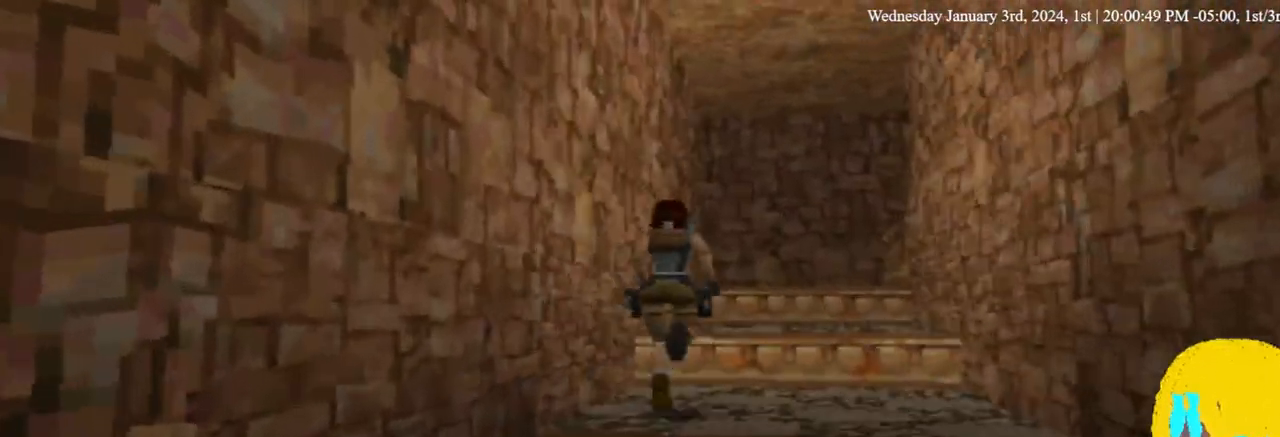
{"buttons": ["DPAD_UP"], "left_stick": "center", "right_stick": "center", "events": [[67, "DPAD_RIGHT", "down"], [300, "DPAD_RIGHT", "up"]]}
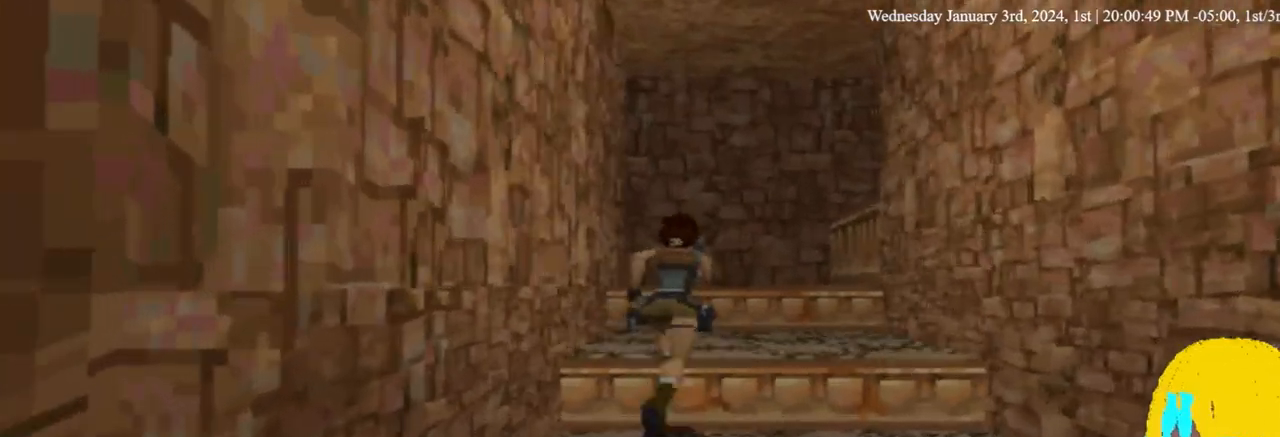
{"buttons": ["DPAD_UP", "DPAD_RIGHT"], "left_stick": "center", "right_stick": "center", "events": [[100, "DPAD_RIGHT", "down"], [233, "DPAD_RIGHT", "up"], [333, "DPAD_RIGHT", "down"]]}
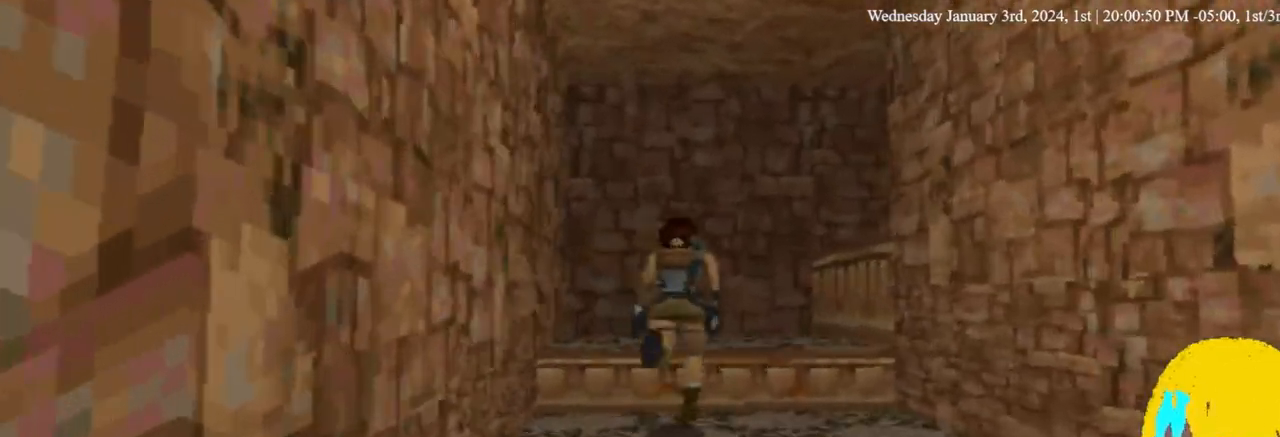
{"buttons": ["CROSS", "DPAD_UP", "DPAD_RIGHT"], "left_stick": "center", "right_stick": "center", "events": [[400, "CROSS", "down"]]}